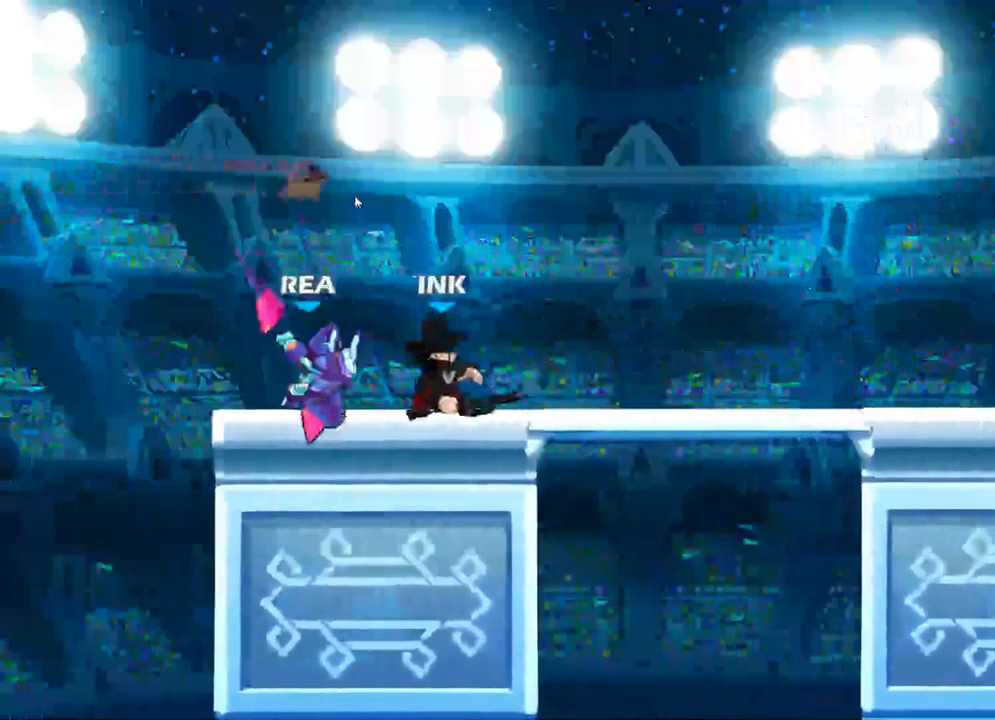
Gameplay with a controller (Xbox layout); each line is a JSON object with the inputs held at the frame after it. "events" lists button and stick changes between this image and that frame as [ms after this image, input, new state], when the widget could be followed in between.
{"buttons": [], "left_stick": "center", "right_stick": "center", "events": [[34, "A", "down"], [200, "A", "up"]]}
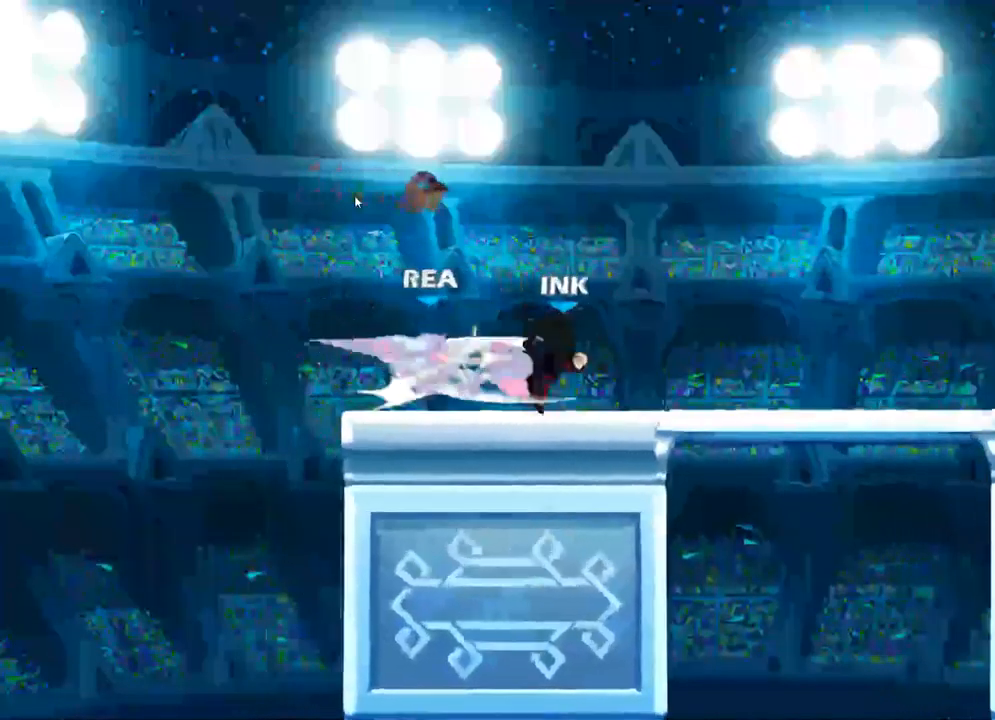
{"buttons": ["A"], "left_stick": "left", "right_stick": "center", "events": [[100, "left_stick", "left"], [367, "A", "down"]]}
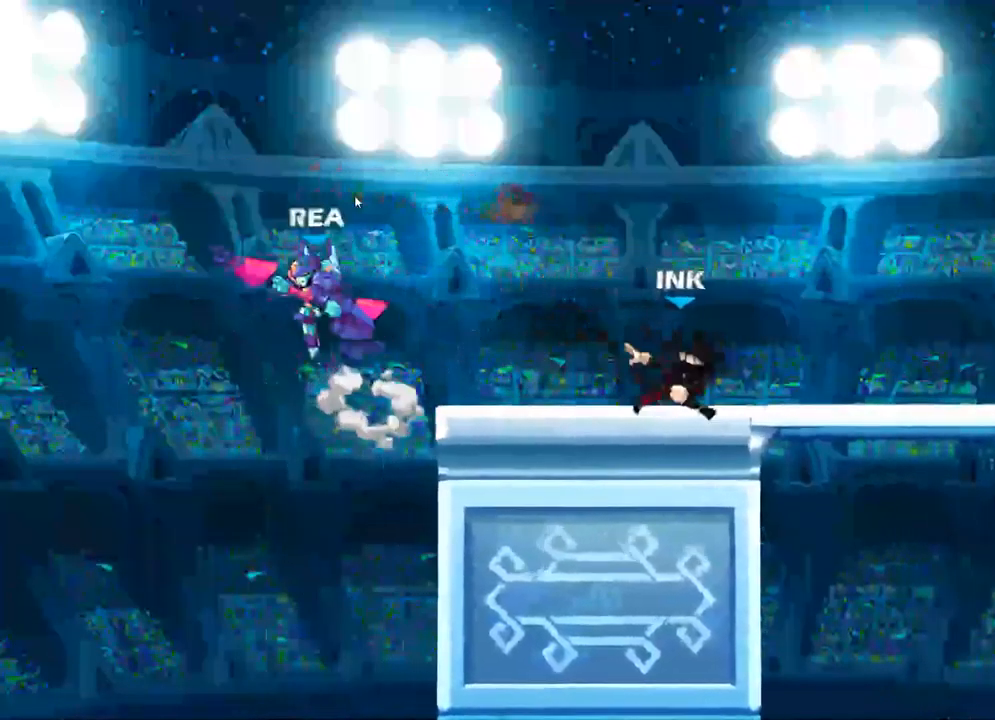
{"buttons": [], "left_stick": "right", "right_stick": "center", "events": [[17, "A", "up"], [17, "left_stick", "center"], [67, "left_stick", "right"], [367, "A", "down"], [500, "A", "up"]]}
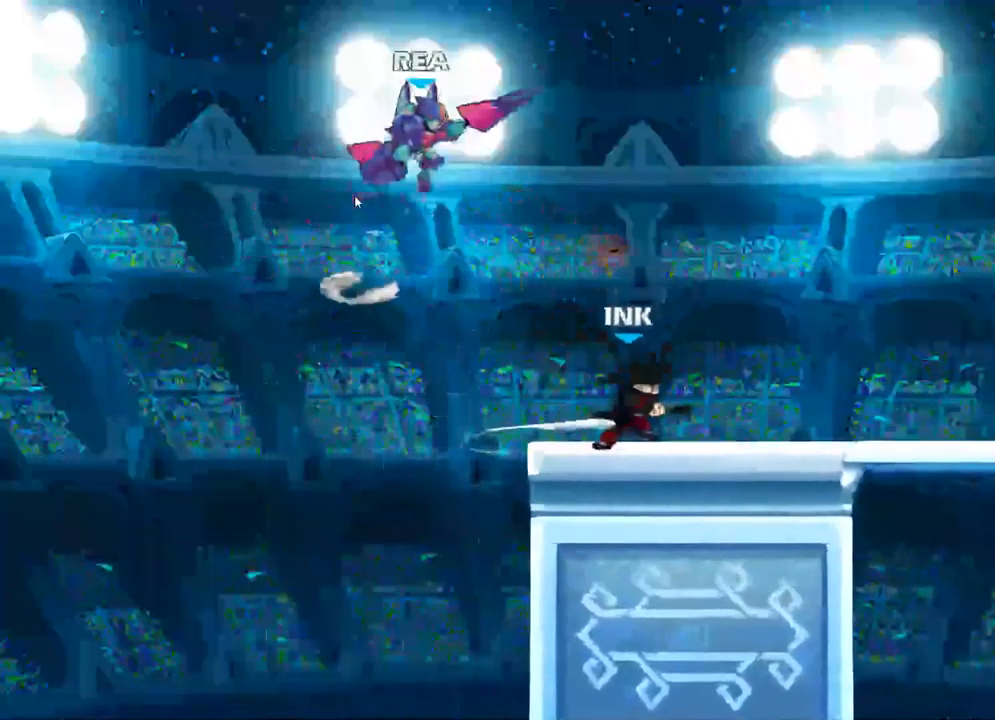
{"buttons": ["X"], "left_stick": "down", "right_stick": "center", "events": [[84, "left_stick", "center"], [267, "left_stick", "down"], [400, "X", "down"]]}
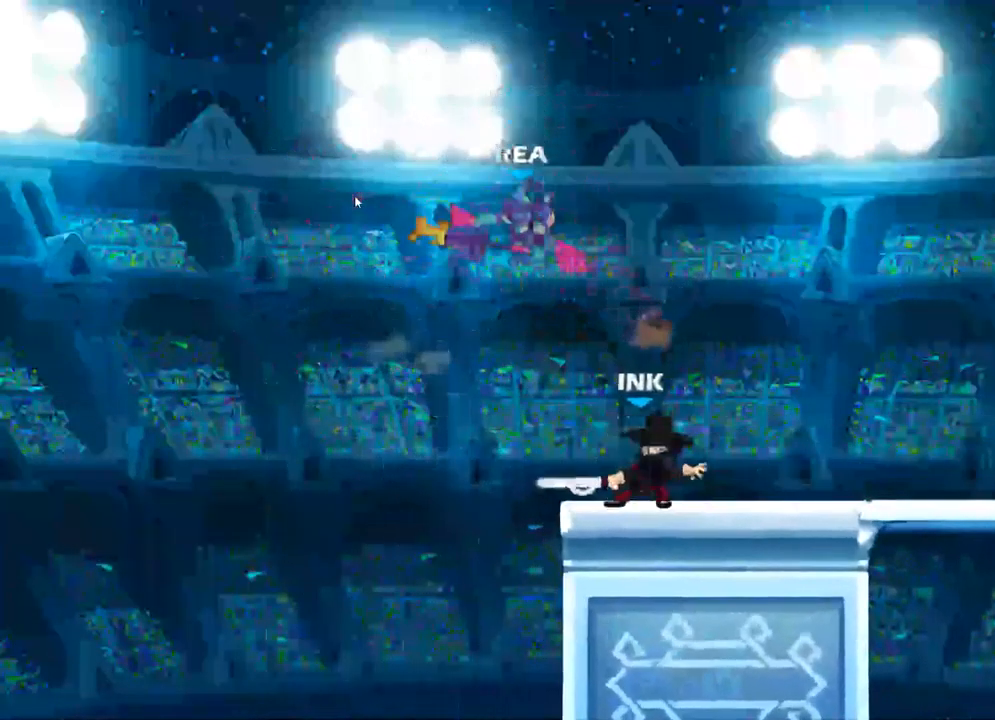
{"buttons": [], "left_stick": "center", "right_stick": "center", "events": [[84, "X", "up"], [367, "left_stick", "center"]]}